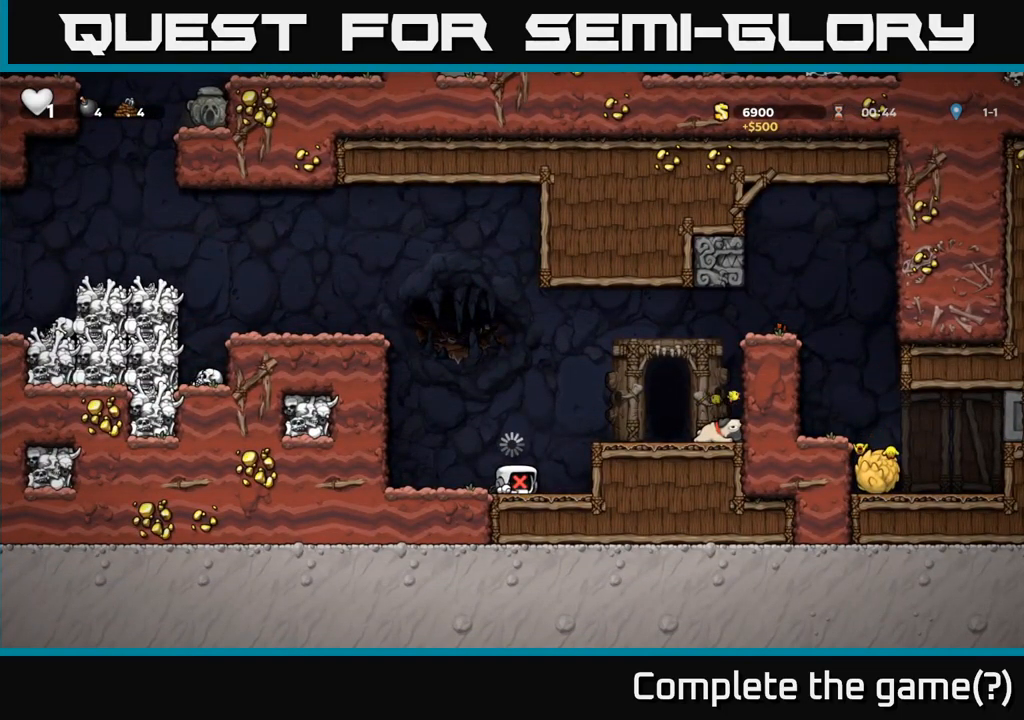
Gameplay with a controller (Xbox layout); each line is a JSON object with the inputs held at the frame after it. "events" lists button and stick changes between this image and that frame as [ms after this image, input, new state], when the widget could be followed in between.
{"buttons": [], "left_stick": "down", "right_stick": "center", "events": [[150, "left_stick", "center"], [167, "A", "up"], [500, "left_stick", "down"]]}
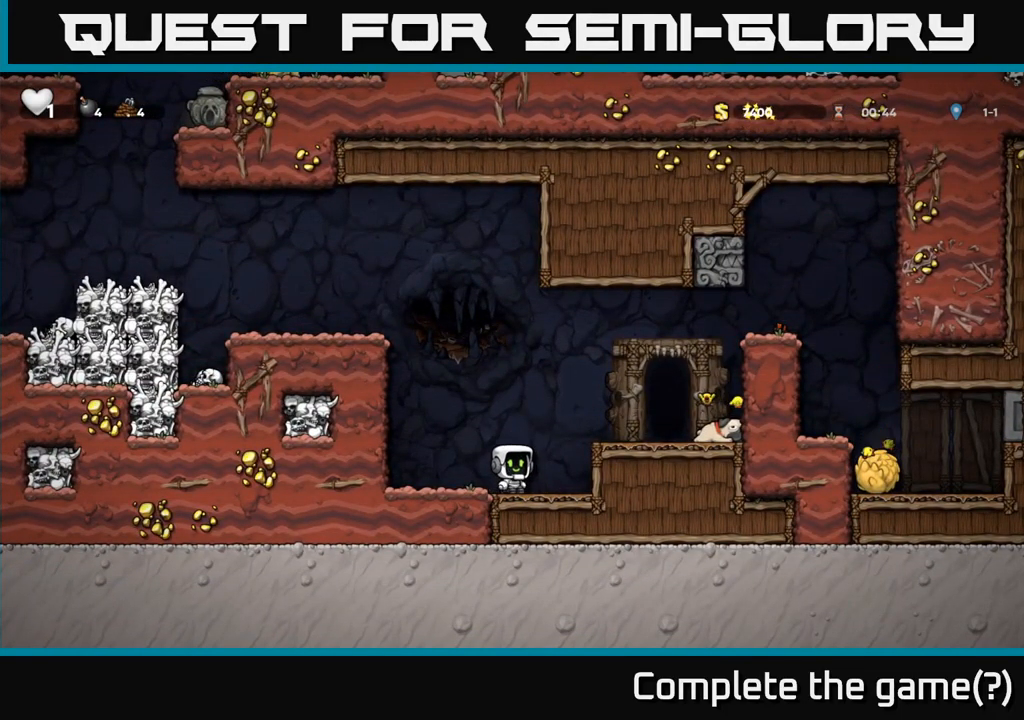
{"buttons": [], "left_stick": "left", "right_stick": "center", "events": [[67, "A", "down"], [250, "A", "up"], [467, "left_stick", "left"]]}
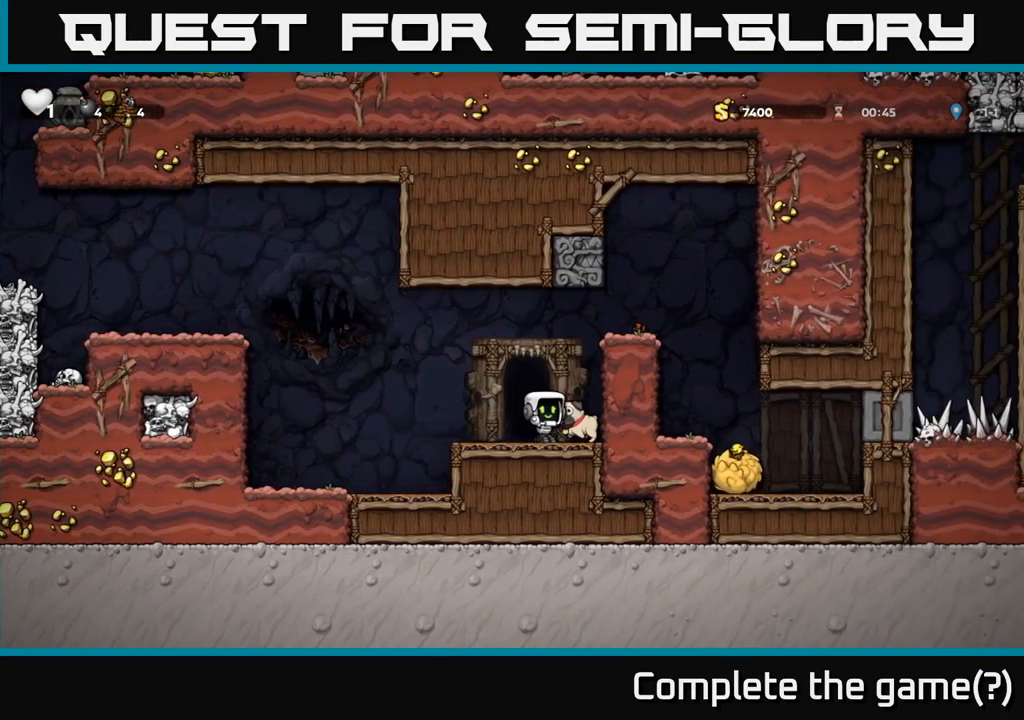
{"buttons": ["A"], "left_stick": "left", "right_stick": "center", "events": [[317, "A", "down"]]}
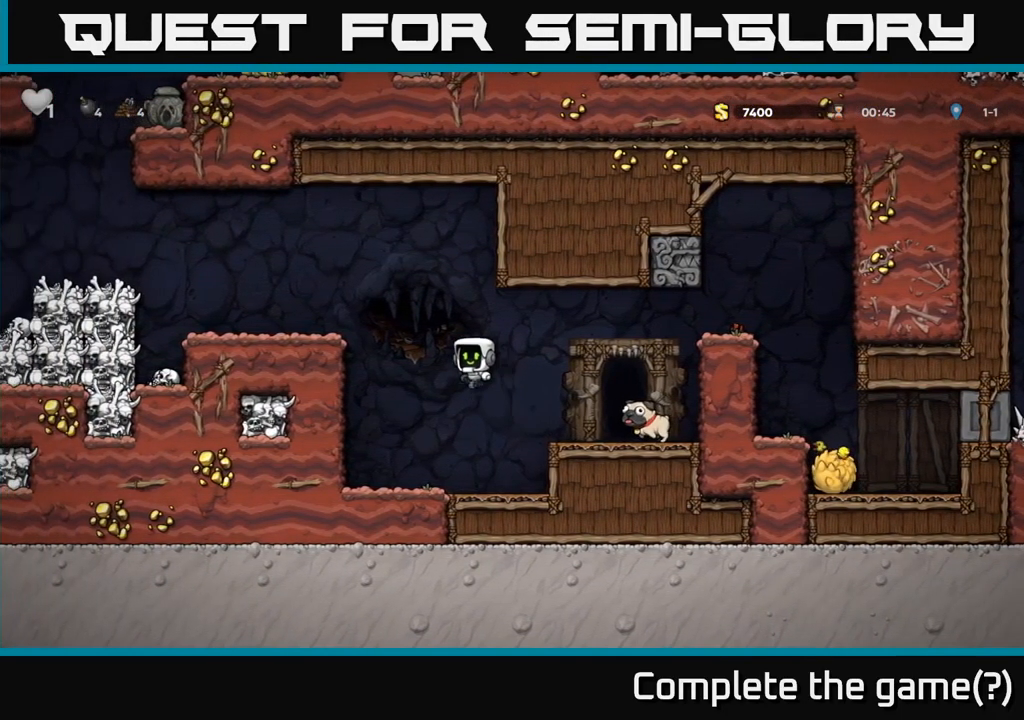
{"buttons": ["A"], "left_stick": "left", "right_stick": "center", "events": [[250, "A", "up"], [400, "A", "down"]]}
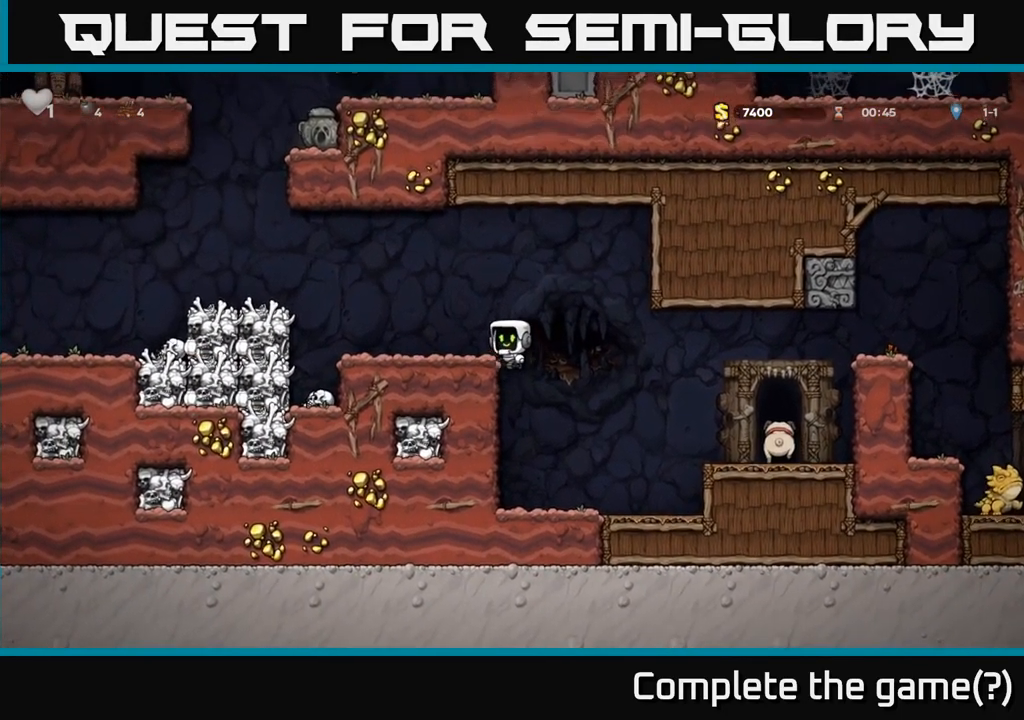
{"buttons": [], "left_stick": "left", "right_stick": "center", "events": [[34, "A", "up"], [300, "A", "down"], [467, "A", "up"]]}
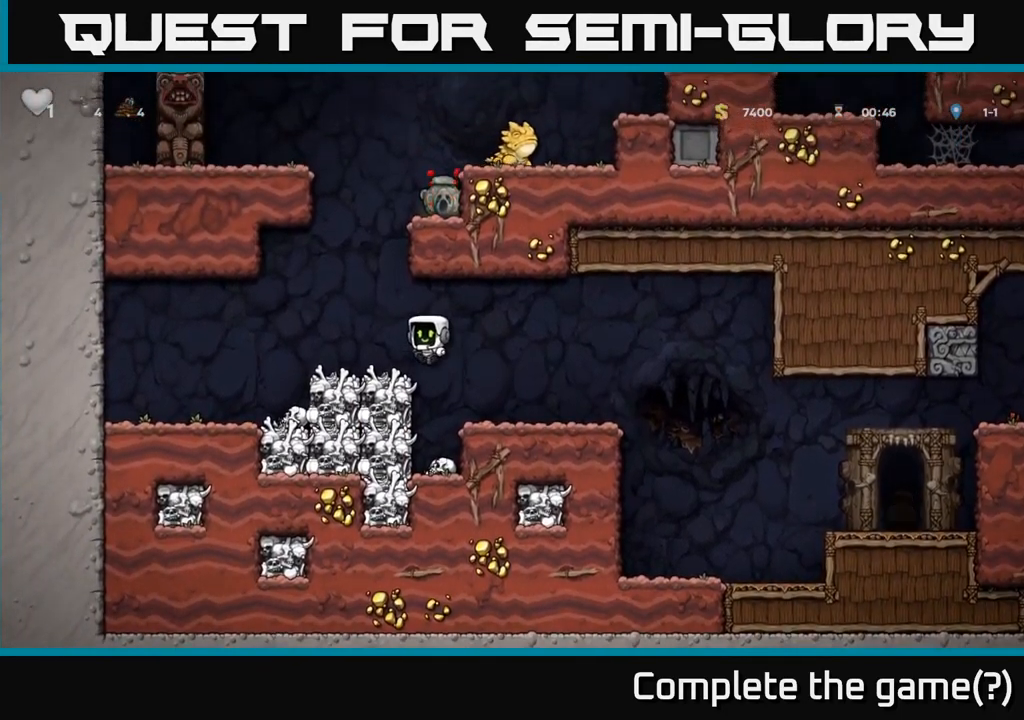
{"buttons": [], "left_stick": "center", "right_stick": "center", "events": [[67, "left_stick", "center"]]}
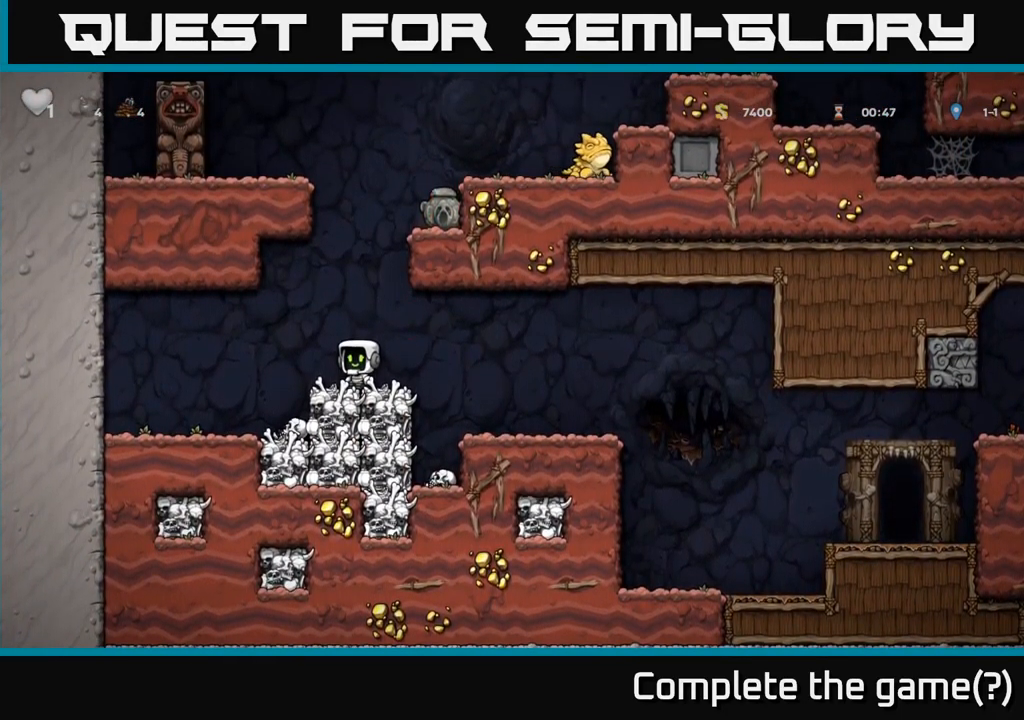
{"buttons": [], "left_stick": "center", "right_stick": "center", "events": []}
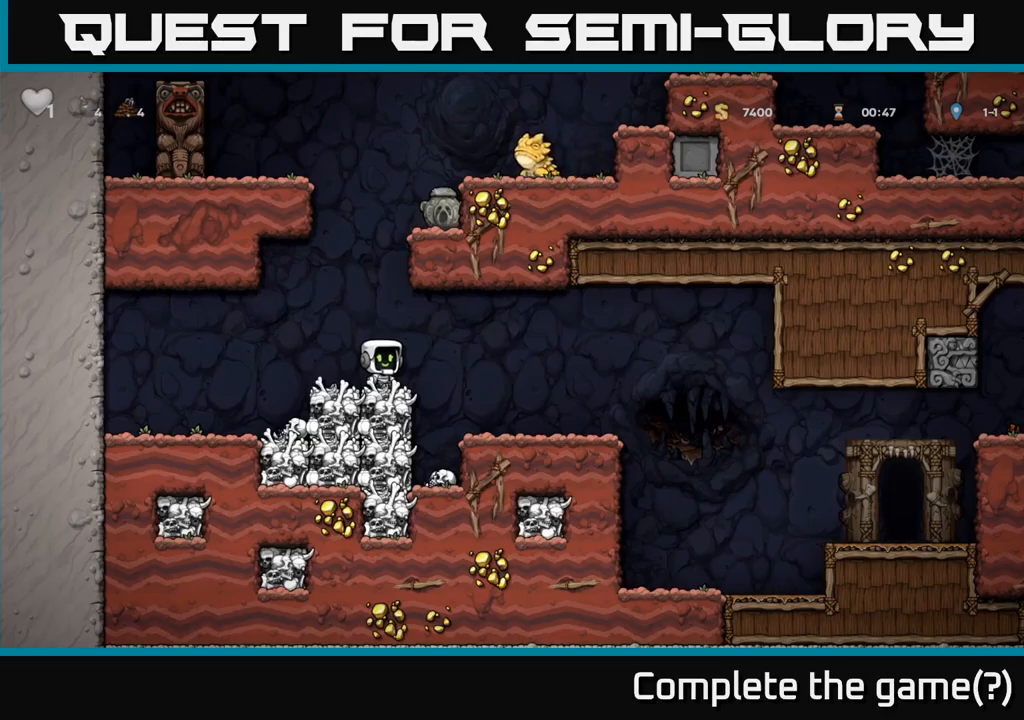
{"buttons": ["R1"], "left_stick": "up", "right_stick": "center", "events": [[466, "left_stick", "up"], [500, "R1", "down"]]}
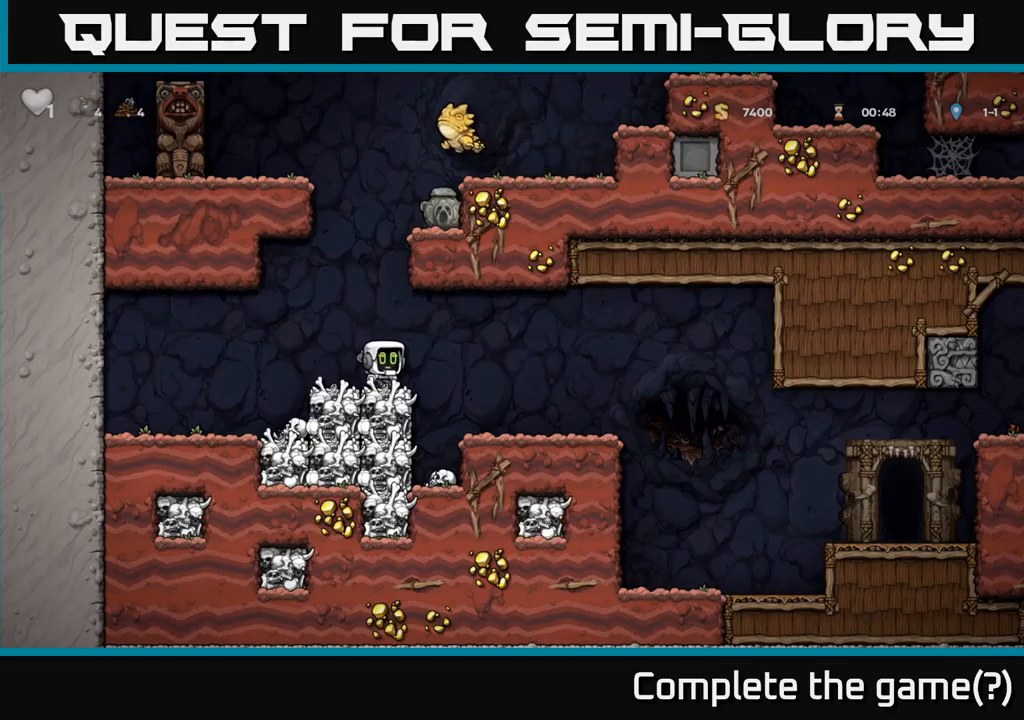
{"buttons": [], "left_stick": "center", "right_stick": "center", "events": [[83, "R1", "up"], [200, "left_stick", "center"]]}
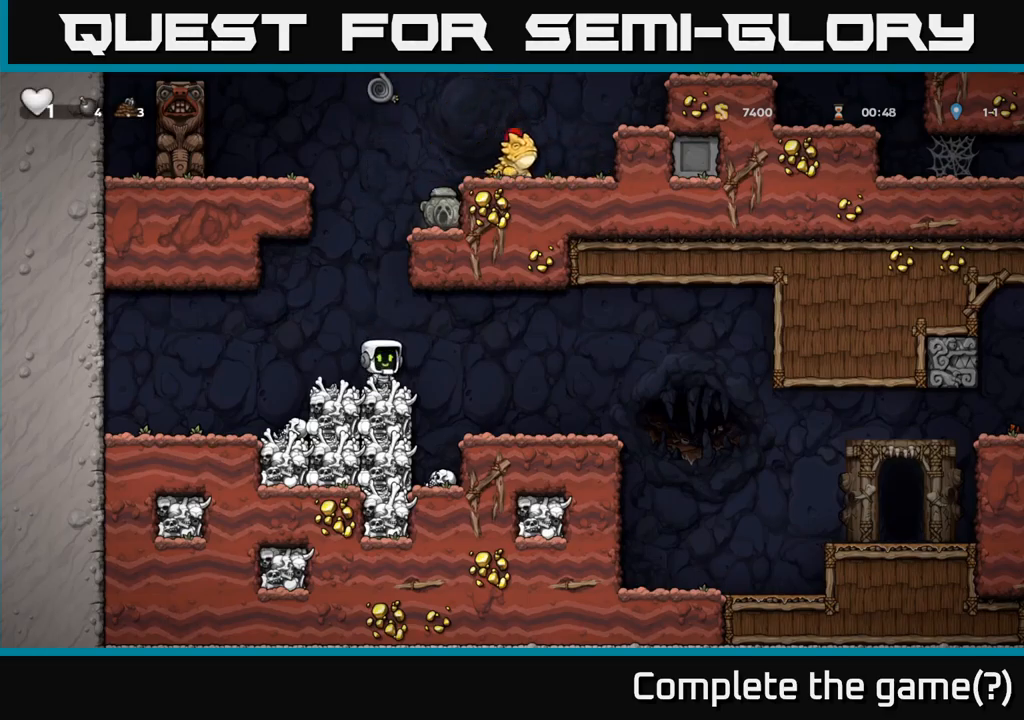
{"buttons": [], "left_stick": "up", "right_stick": "center", "events": [[100, "A", "down"], [150, "left_stick", "up"], [383, "A", "up"]]}
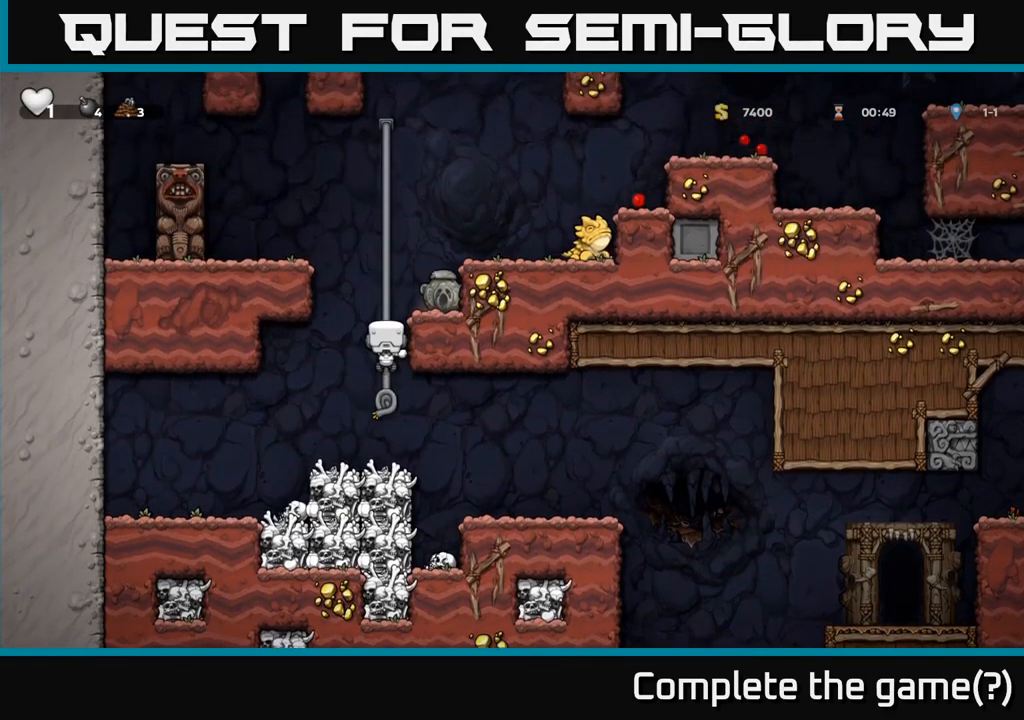
{"buttons": [], "left_stick": "center", "right_stick": "center", "events": [[66, "A", "down"], [183, "A", "up"], [266, "left_stick", "center"]]}
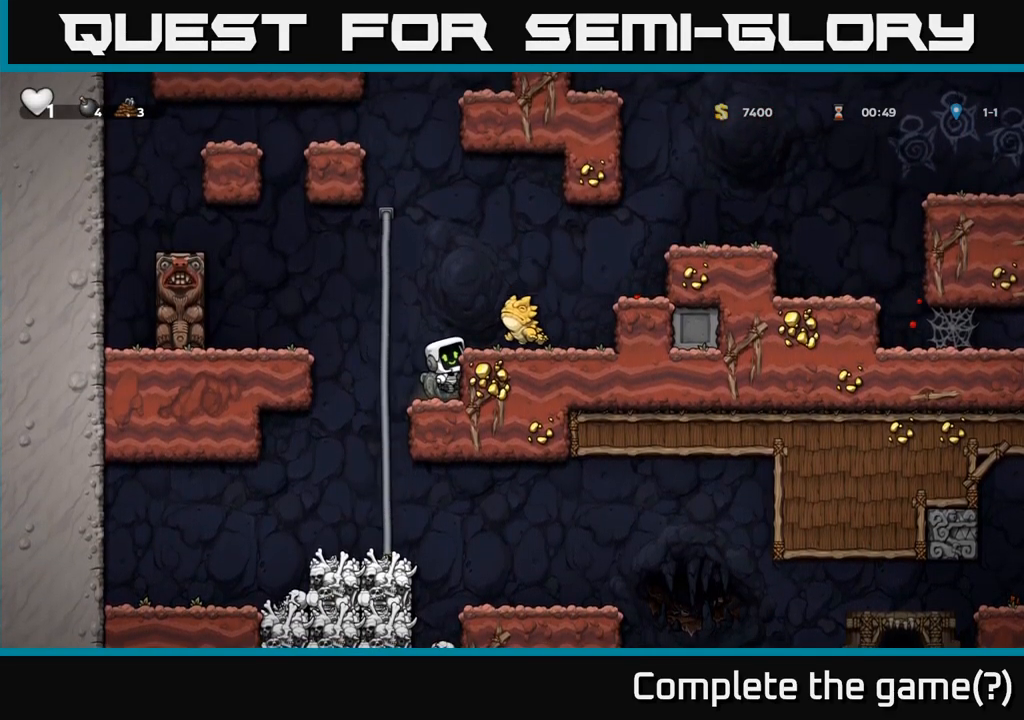
{"buttons": [], "left_stick": "down-left", "right_stick": "center", "events": [[150, "left_stick", "down-left"], [283, "A", "down"], [383, "A", "up"]]}
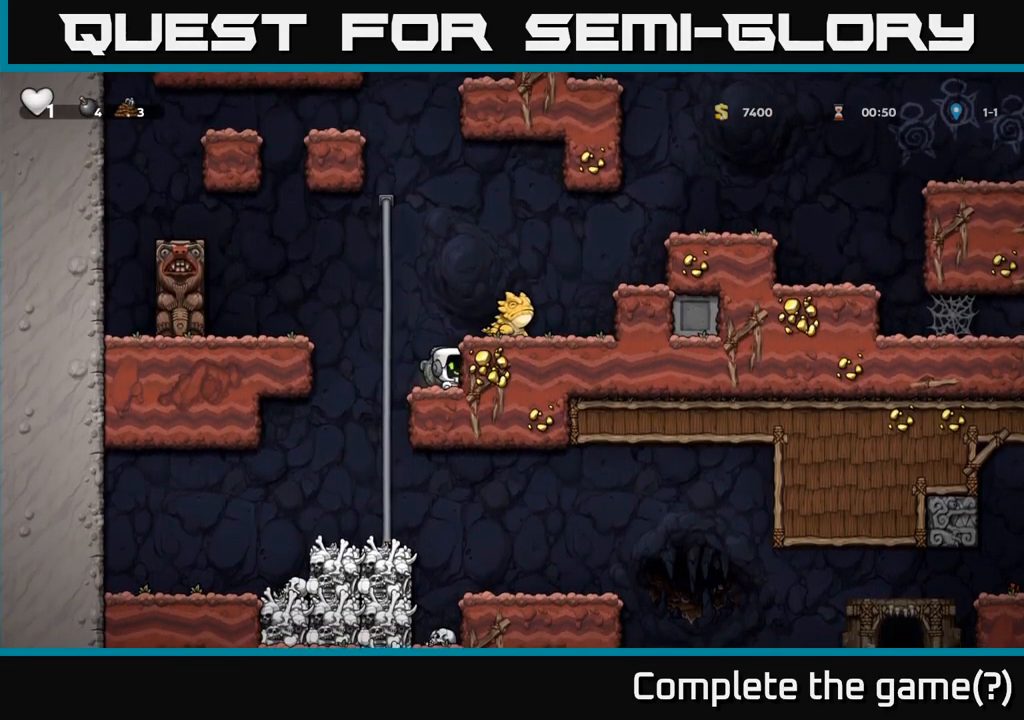
{"buttons": [], "left_stick": "up", "right_stick": "center", "events": [[100, "X", "down"], [183, "X", "up"], [250, "left_stick", "left"], [450, "left_stick", "up"]]}
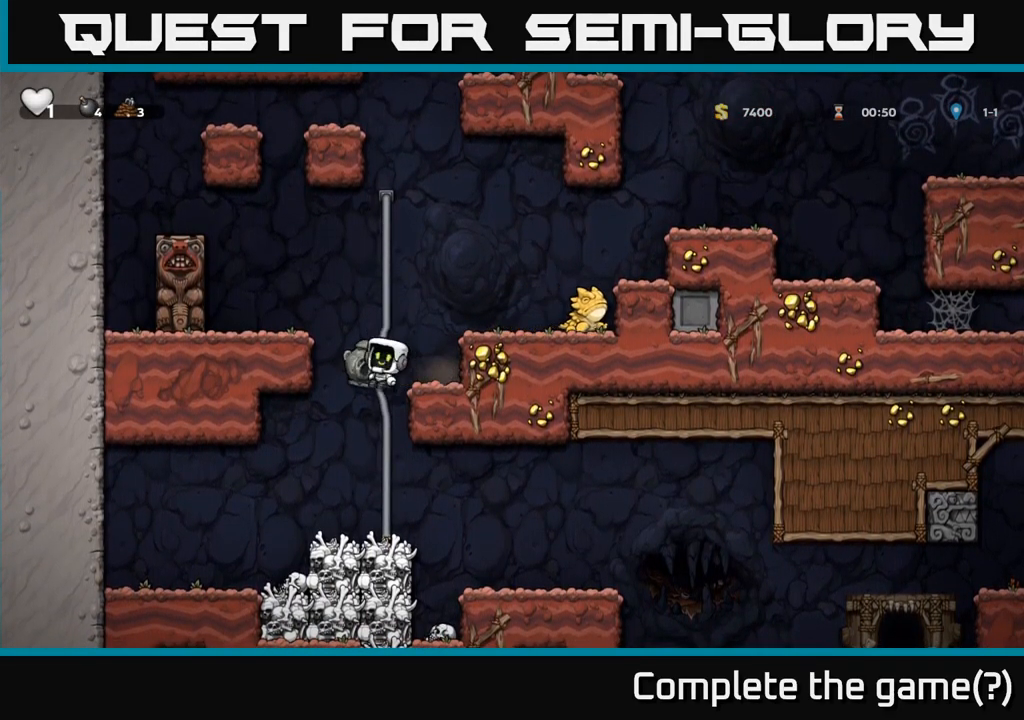
{"buttons": [], "left_stick": "right", "right_stick": "center", "events": [[83, "left_stick", "down"], [116, "A", "down"], [250, "A", "up"], [250, "left_stick", "center"], [483, "left_stick", "right"]]}
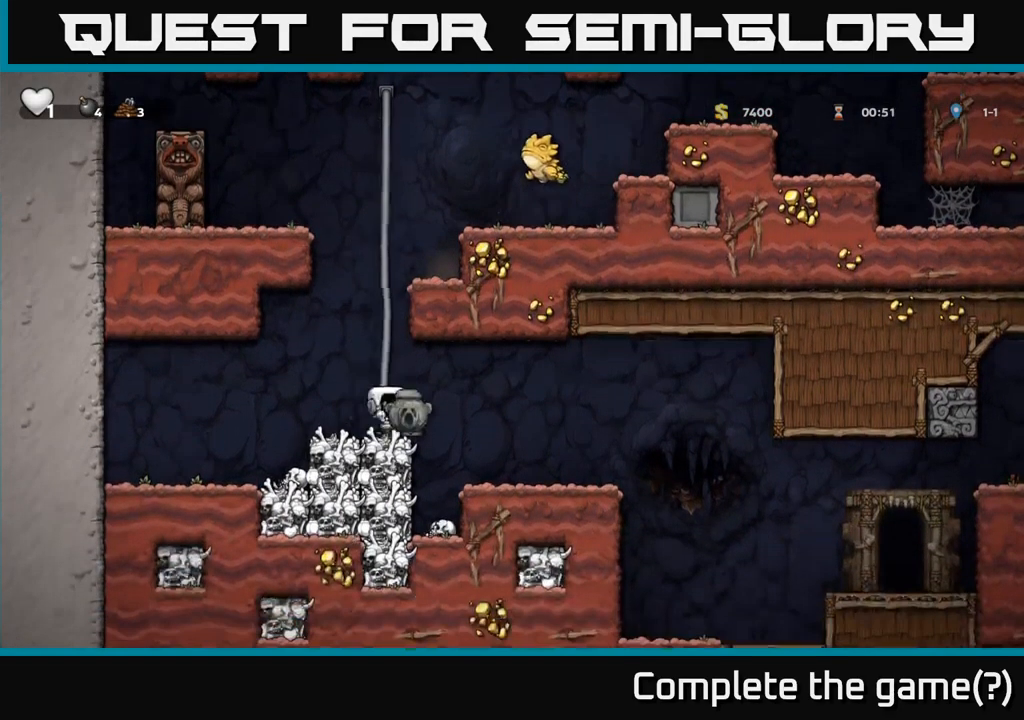
{"buttons": [], "left_stick": "center", "right_stick": "center", "events": [[50, "A", "down"], [116, "A", "up"], [366, "left_stick", "center"]]}
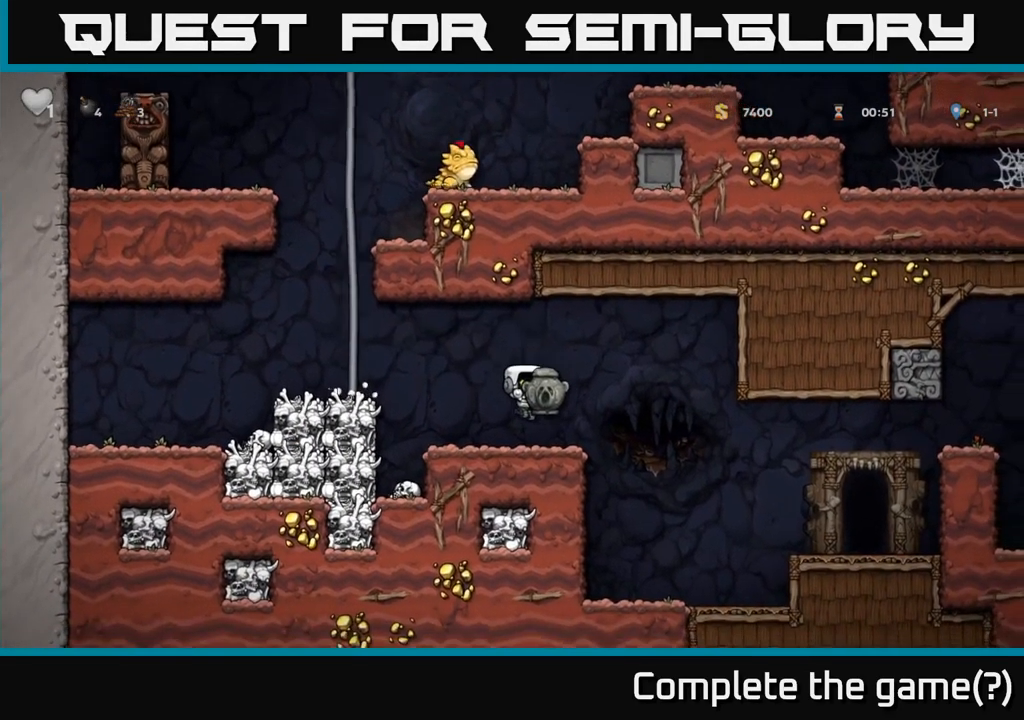
{"buttons": [], "left_stick": "right", "right_stick": "center", "events": [[50, "left_stick", "right"], [166, "A", "down"], [266, "A", "up"]]}
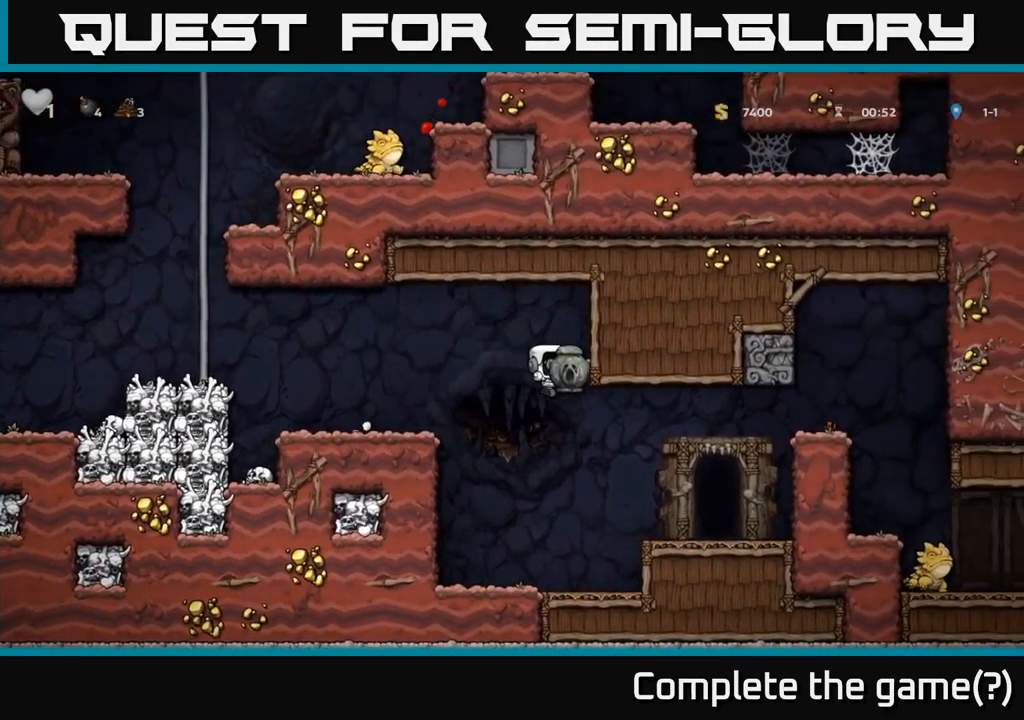
{"buttons": [], "left_stick": "center", "right_stick": "center", "events": [[283, "left_stick", "center"]]}
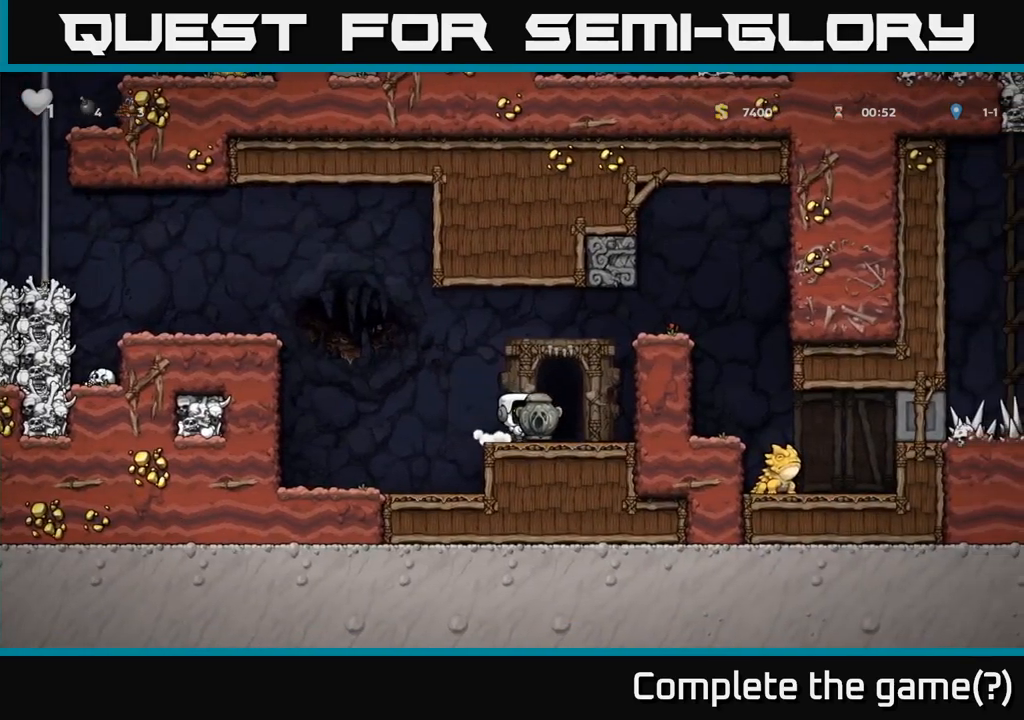
{"buttons": ["A"], "left_stick": "left", "right_stick": "center", "events": [[317, "left_stick", "left"], [483, "A", "down"]]}
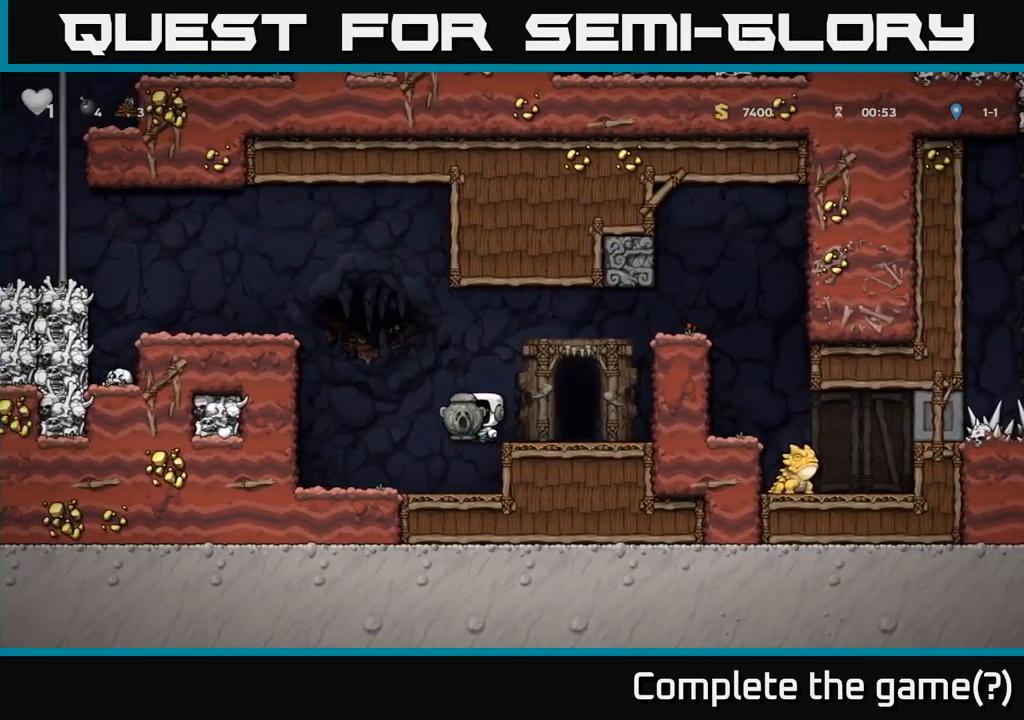
{"buttons": ["A"], "left_stick": "left", "right_stick": "center", "events": [[400, "A", "up"], [500, "A", "down"]]}
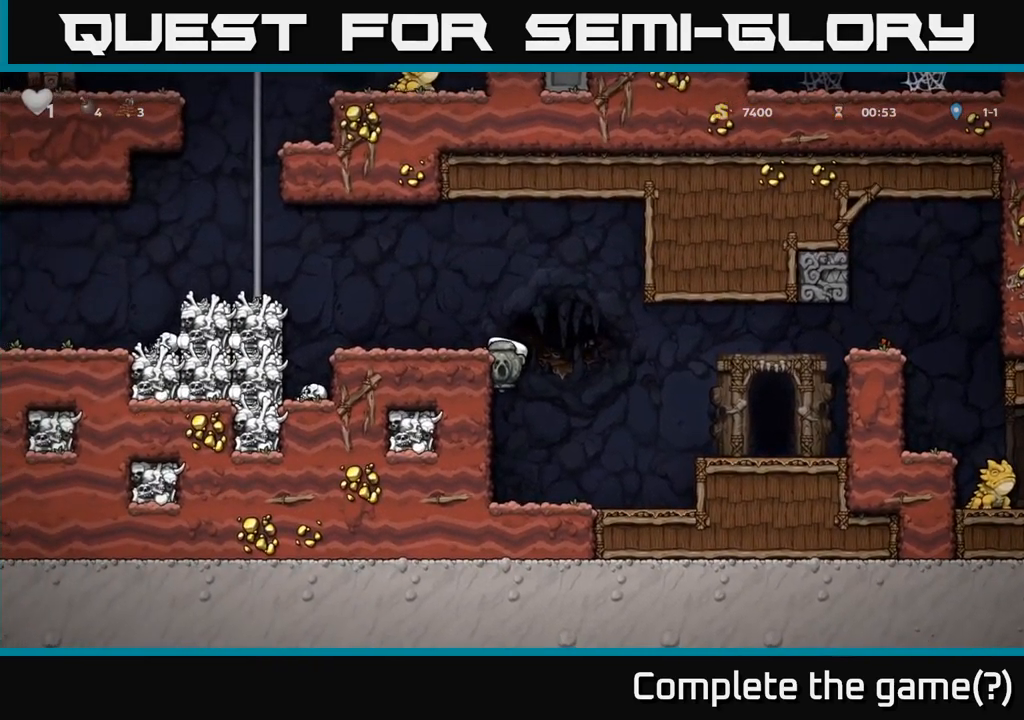
{"buttons": [], "left_stick": "left", "right_stick": "center", "events": [[167, "A", "up"]]}
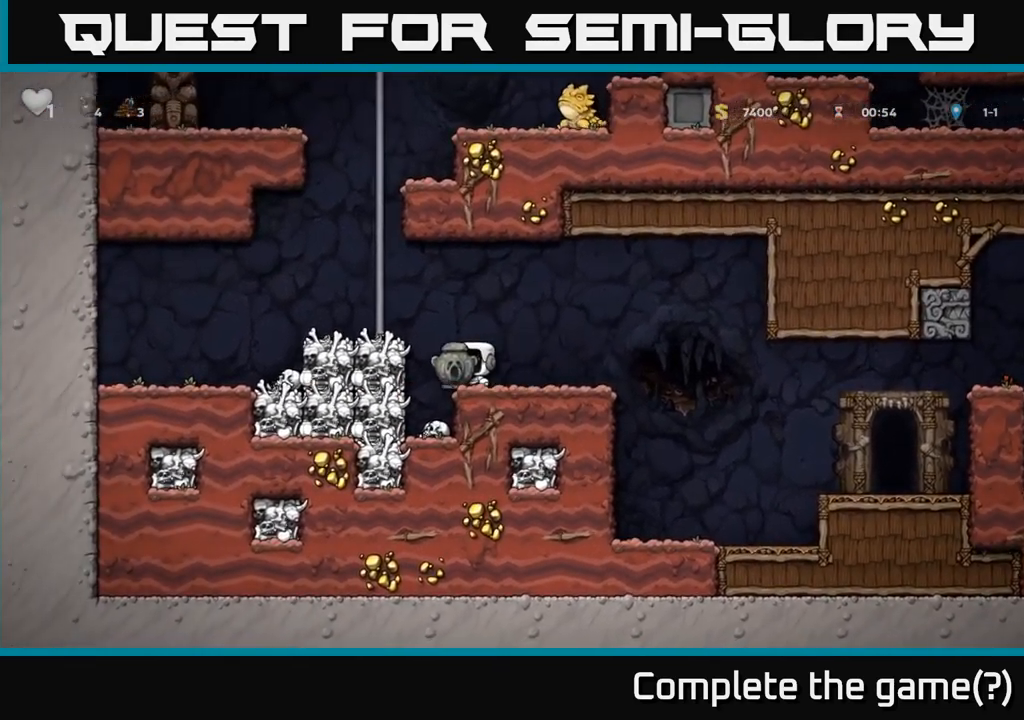
{"buttons": [], "left_stick": "center", "right_stick": "center", "events": [[33, "left_stick", "center"]]}
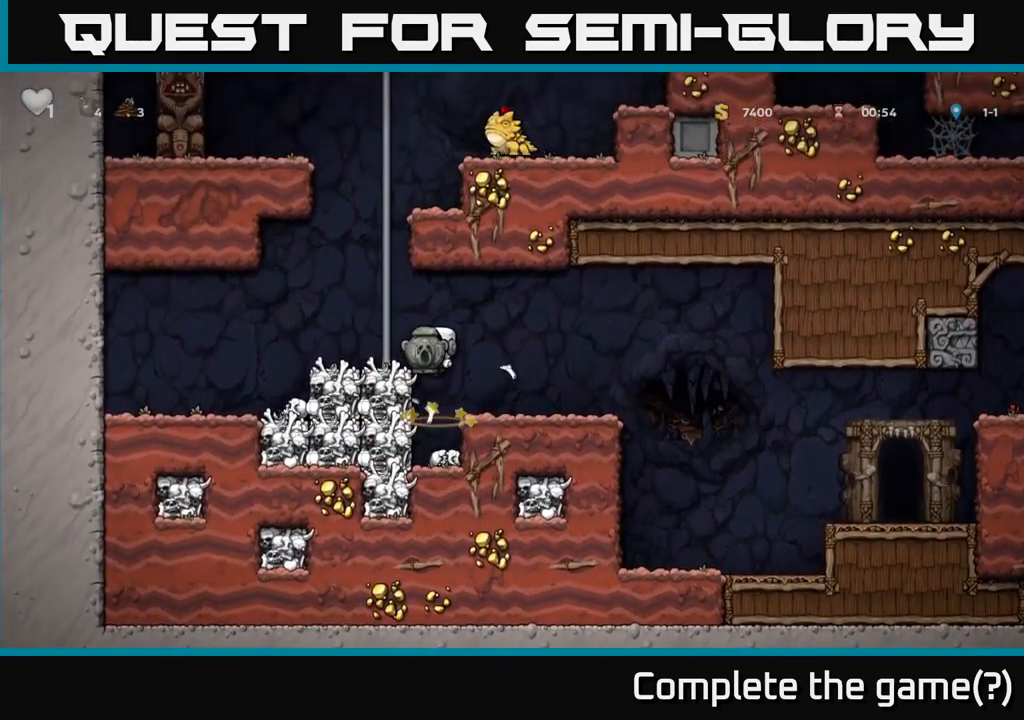
{"buttons": ["A"], "left_stick": "center", "right_stick": "center", "events": [[367, "left_stick", "left"], [383, "A", "down"], [450, "left_stick", "center"]]}
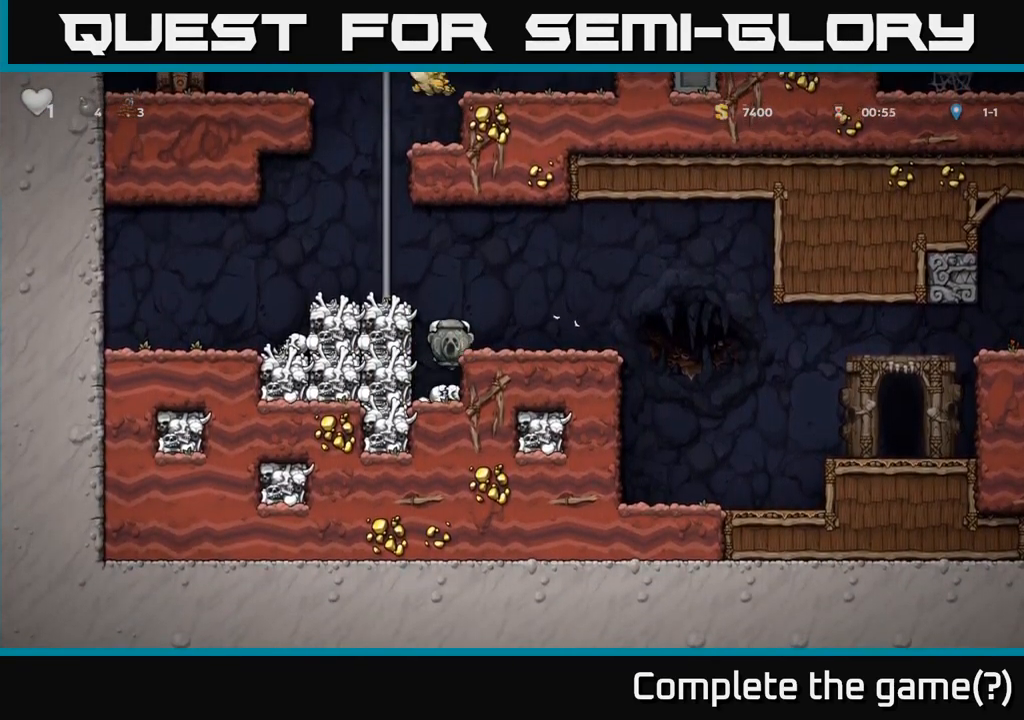
{"buttons": ["A"], "left_stick": "center", "right_stick": "center", "events": [[33, "A", "up"], [433, "A", "down"]]}
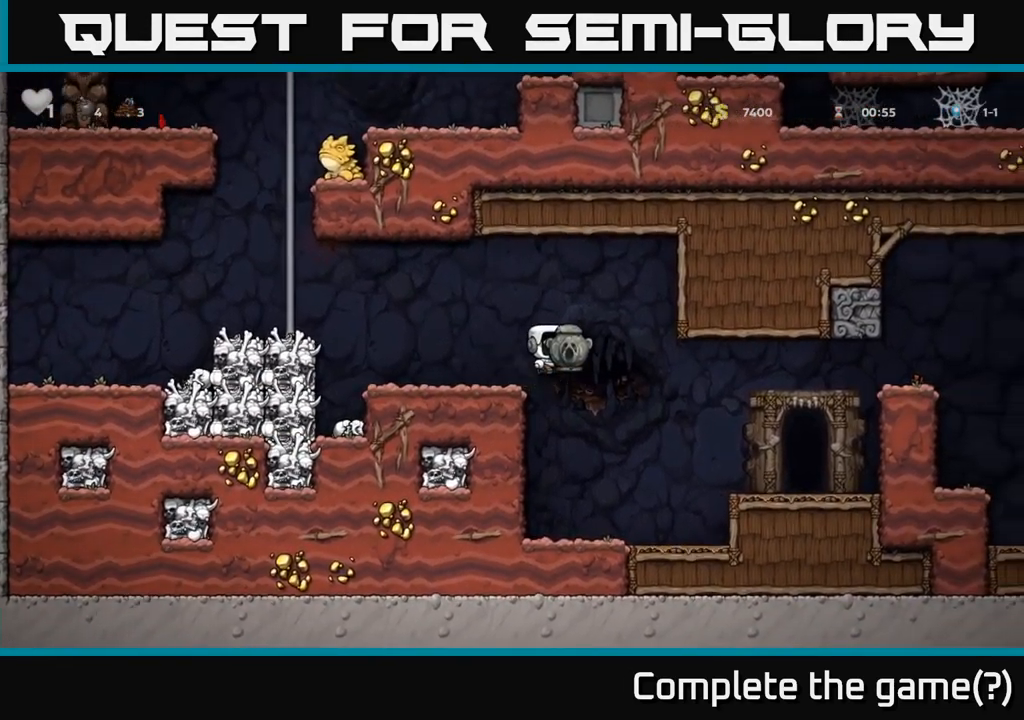
{"buttons": [], "left_stick": "center", "right_stick": "center", "events": [[17, "A", "up"]]}
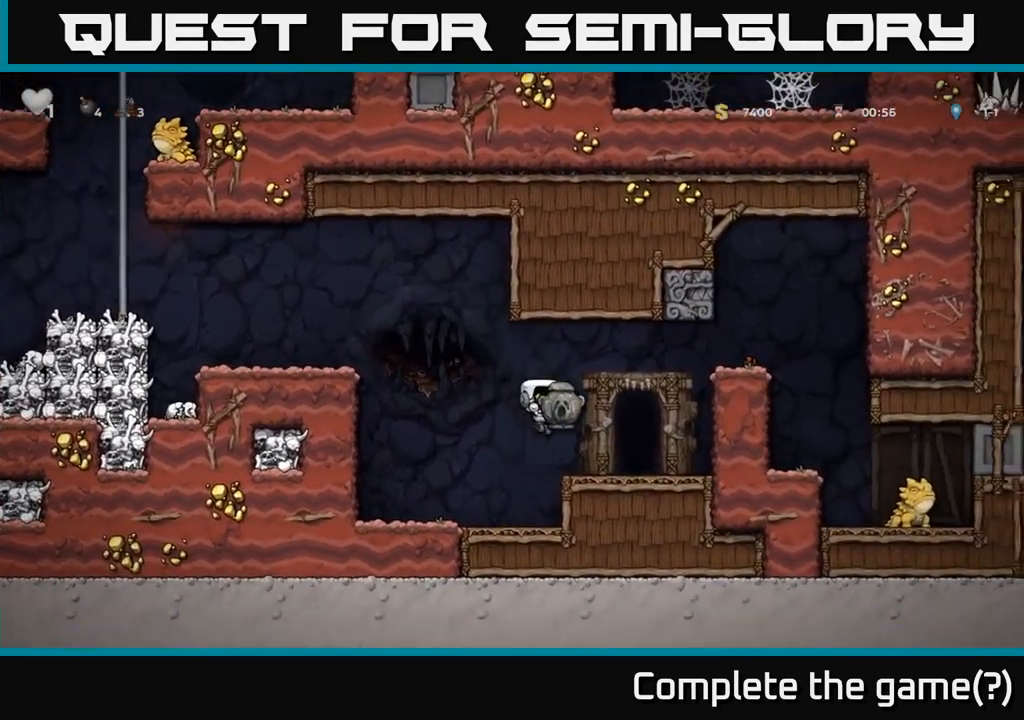
{"buttons": [], "left_stick": "center", "right_stick": "center", "events": []}
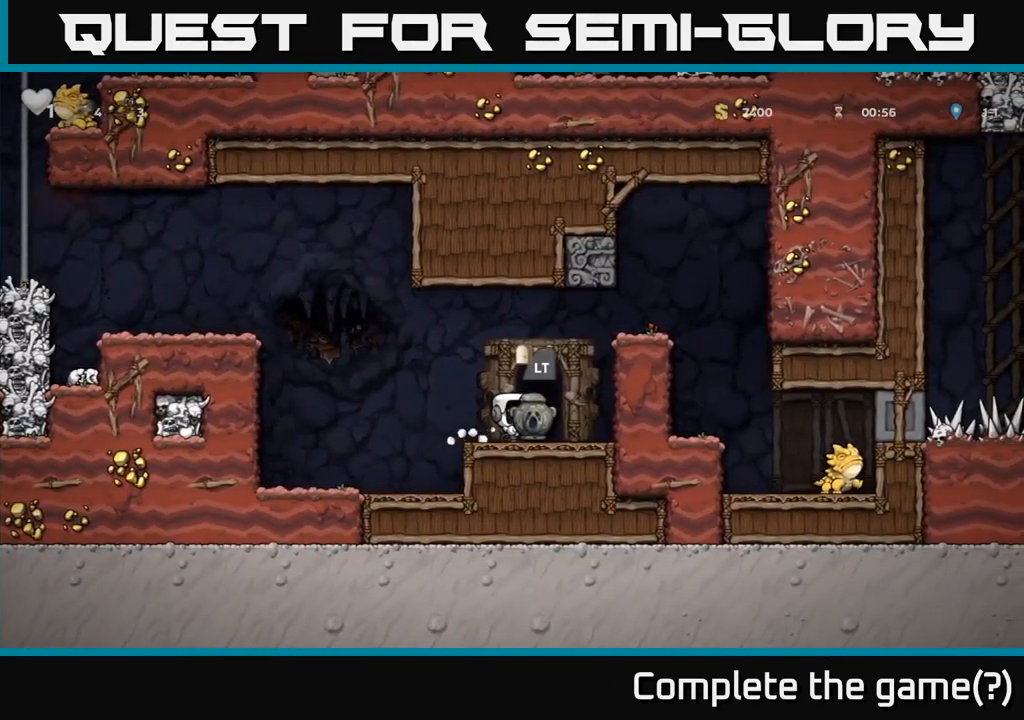
{"buttons": [], "left_stick": "center", "right_stick": "center", "events": [[100, "left_stick", "left"], [267, "left_stick", "right"], [383, "left_stick", "center"]]}
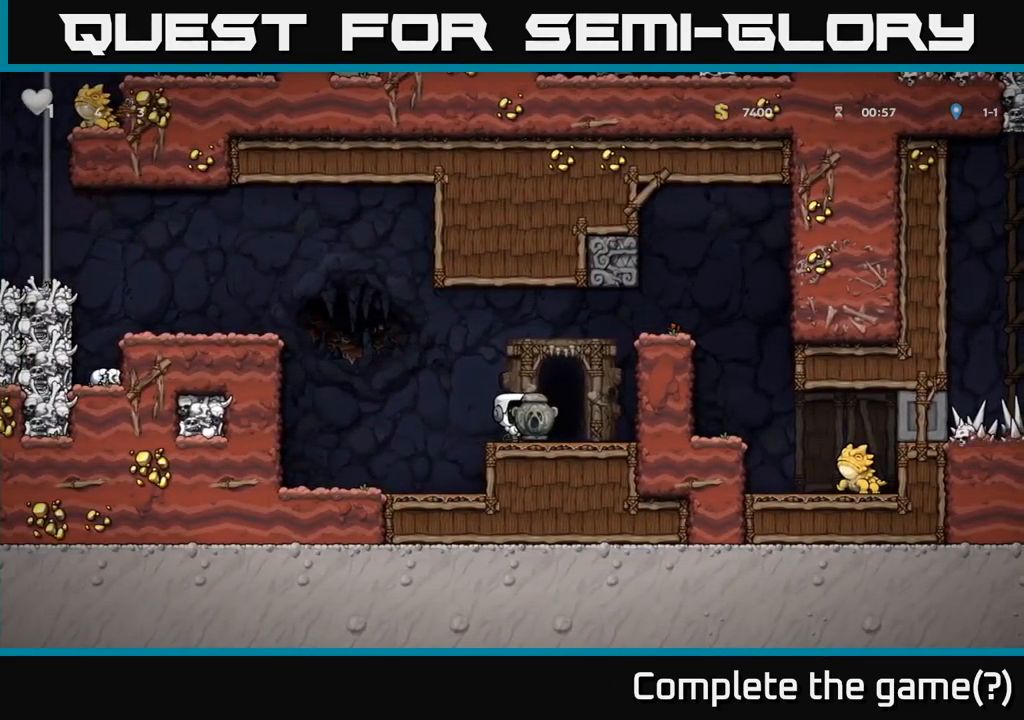
{"buttons": [], "left_stick": "center", "right_stick": "center", "events": [[366, "X", "down"], [433, "X", "up"]]}
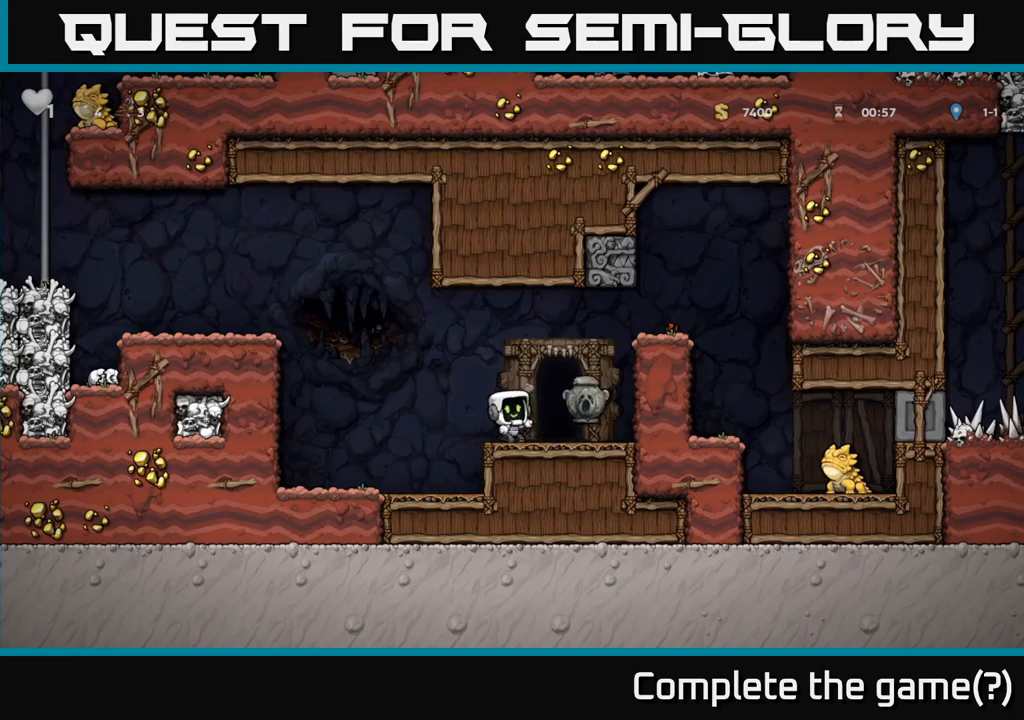
{"buttons": [], "left_stick": "center", "right_stick": "center"}
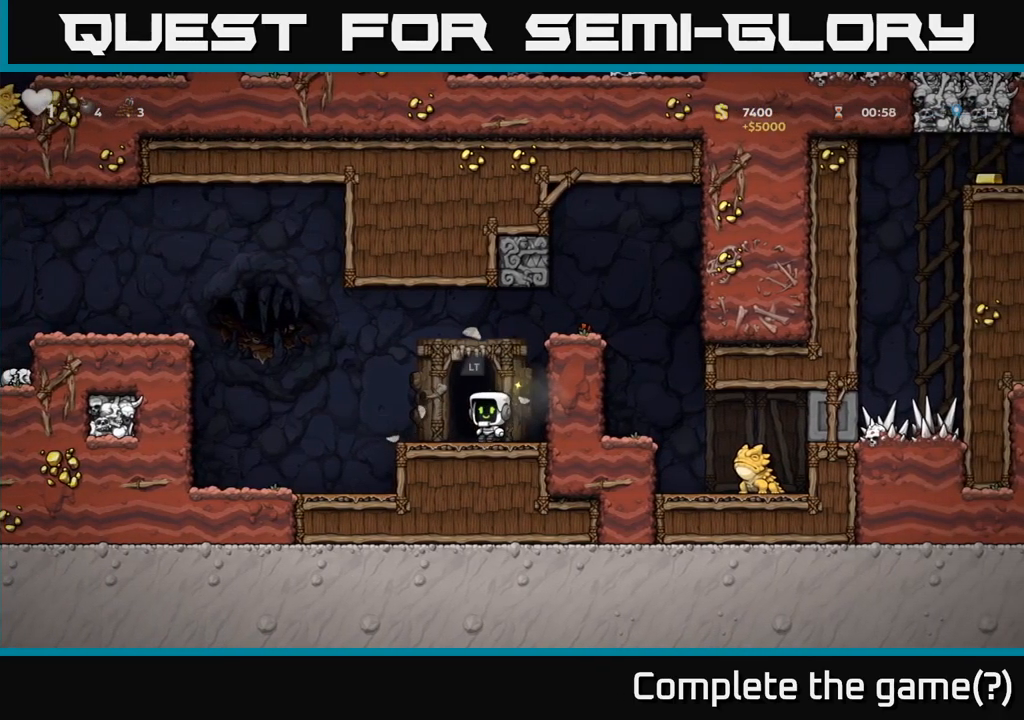
{"buttons": [], "left_stick": "center", "right_stick": "center", "events": [[117, "L2", "down"], [200, "L2", "up"], [300, "L2", "down"], [384, "L2", "up"]]}